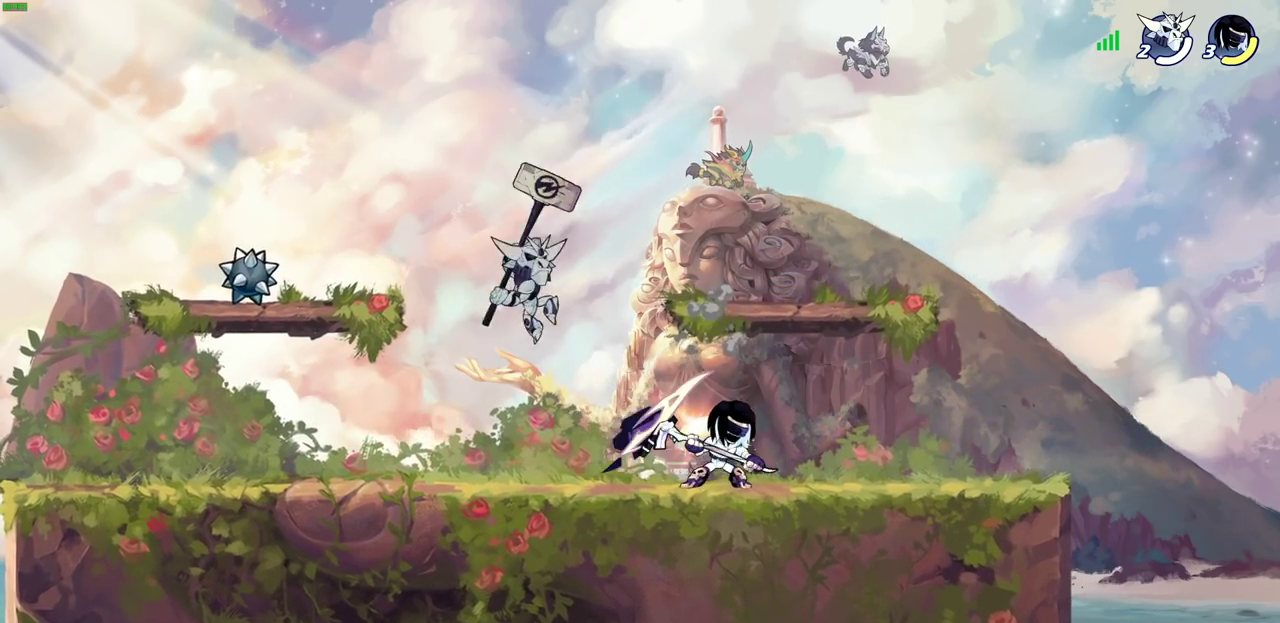
Gameplay with a controller (PlayStation layout); each line is a JSON object with the inputs held at the frame after it (dt_ms = milliseconds from this image to that frame). "events" lists button and stick changes between this image and that frame as [ms after this image, input, new state], when the widget could be followed in between.
{"dt_ms": 600, "buttons": [], "left_stick": "center", "right_stick": "center"}
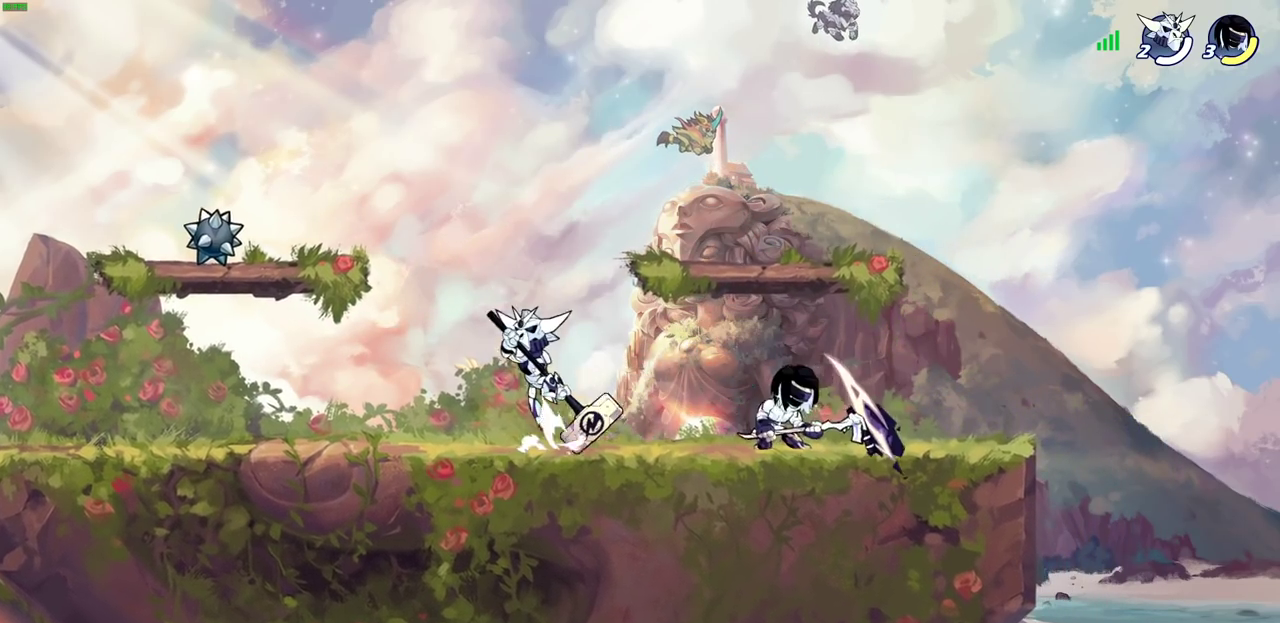
{"dt_ms": 500, "buttons": [], "left_stick": "right", "right_stick": "center", "events": [[150, "left_stick", "right"], [283, "CROSS", "down"], [333, "left_stick", "up-right"], [417, "CROSS", "up"], [450, "left_stick", "right"]]}
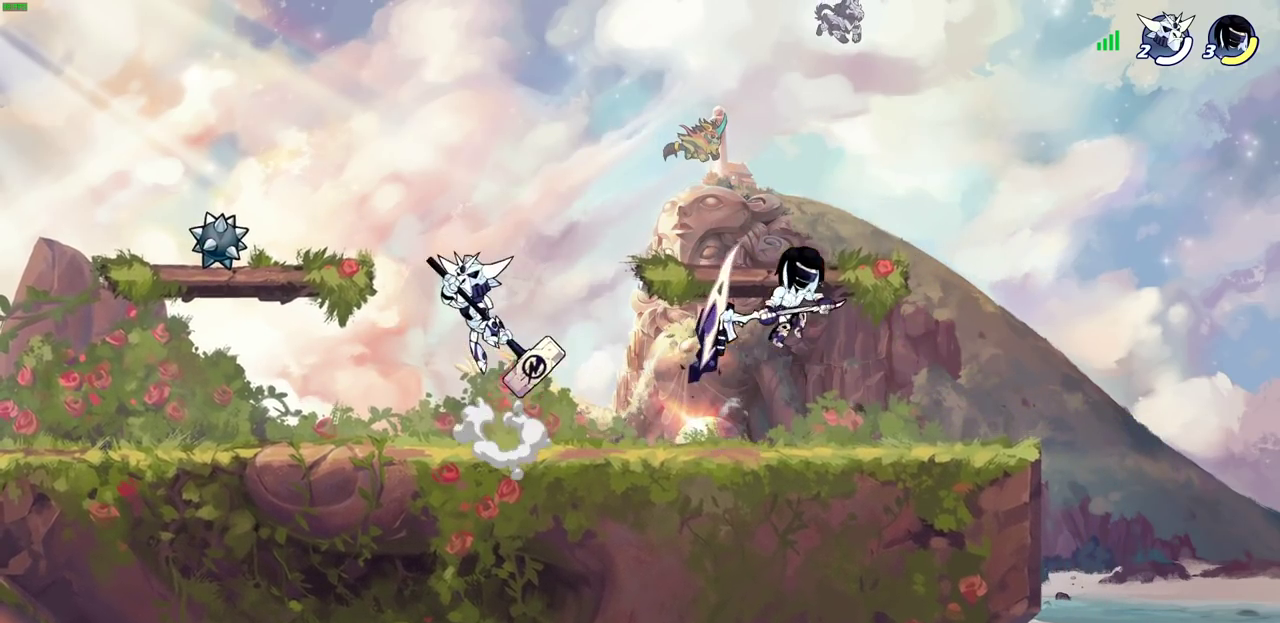
{"dt_ms": 500, "buttons": ["SQUARE", "R2"], "left_stick": "down-left", "right_stick": "center", "events": [[33, "left_stick", "down-right"], [117, "left_stick", "down"], [183, "left_stick", "down-left"], [400, "R2", "down"], [467, "SQUARE", "down"]]}
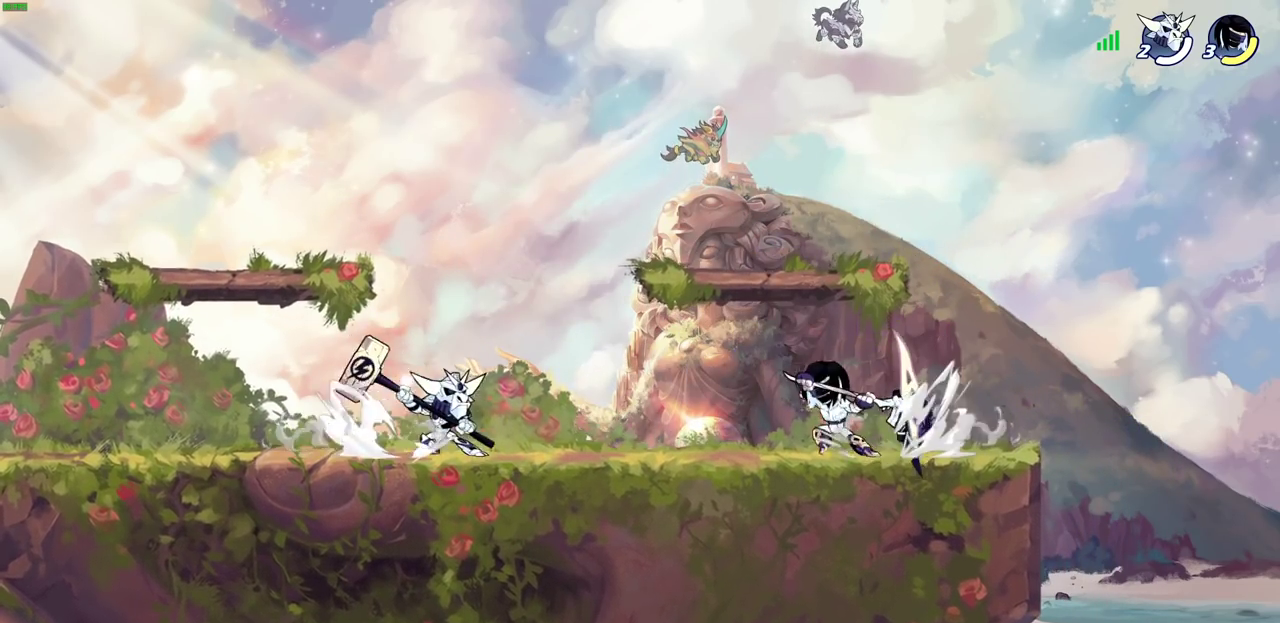
{"dt_ms": 700, "buttons": ["SQUARE"], "left_stick": "left", "right_stick": "center", "events": [[67, "SQUARE", "up"], [83, "R2", "up"], [100, "left_stick", "left"], [700, "SQUARE", "down"]]}
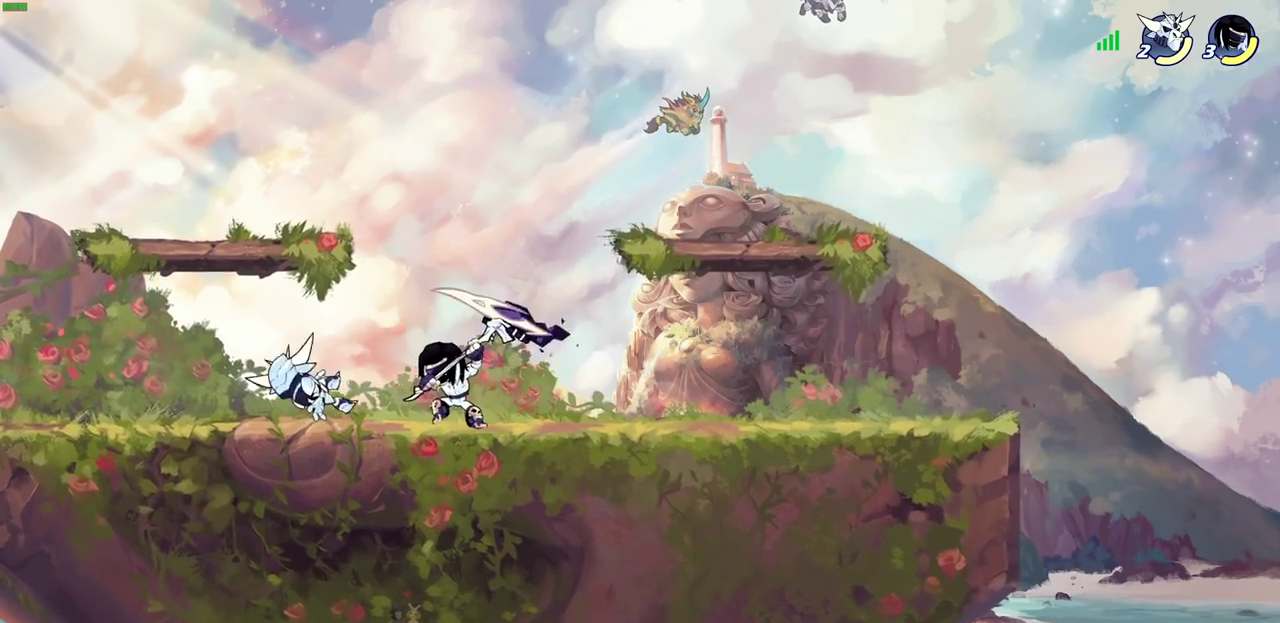
{"dt_ms": 300, "buttons": [], "left_stick": "center", "right_stick": "center", "events": [[67, "SQUARE", "up"], [117, "left_stick", "center"]]}
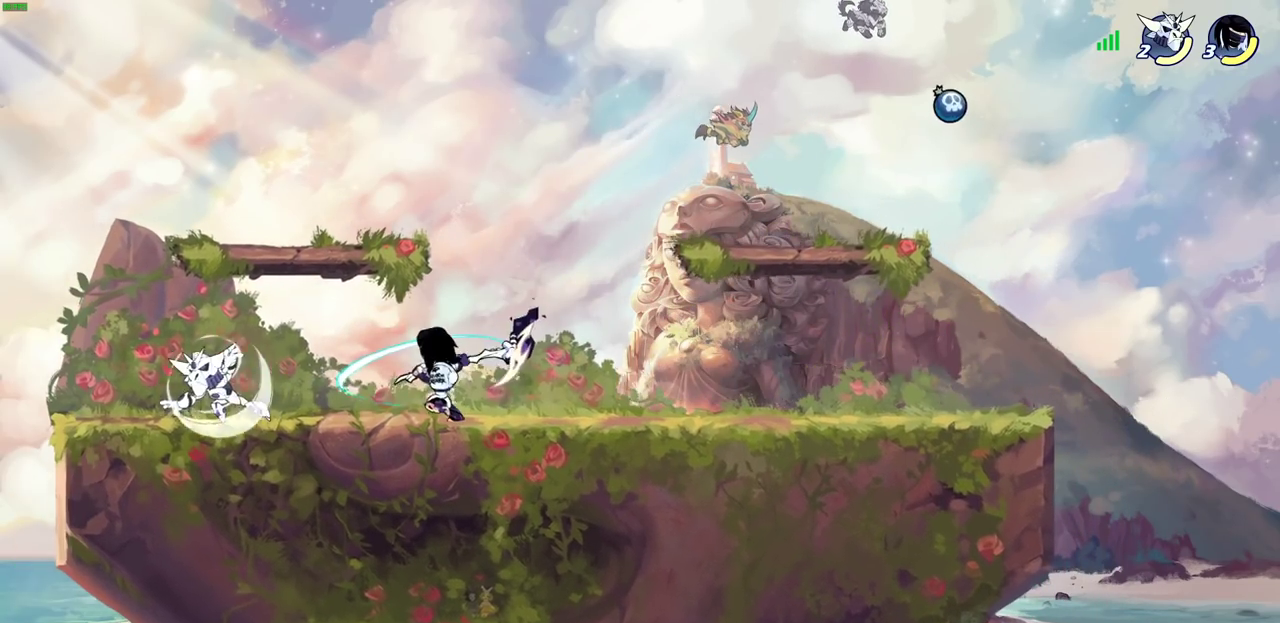
{"dt_ms": 500, "buttons": [], "left_stick": "up-right", "right_stick": "center", "events": [[233, "left_stick", "right"], [300, "CROSS", "down"], [433, "CROSS", "up"], [450, "left_stick", "up-right"]]}
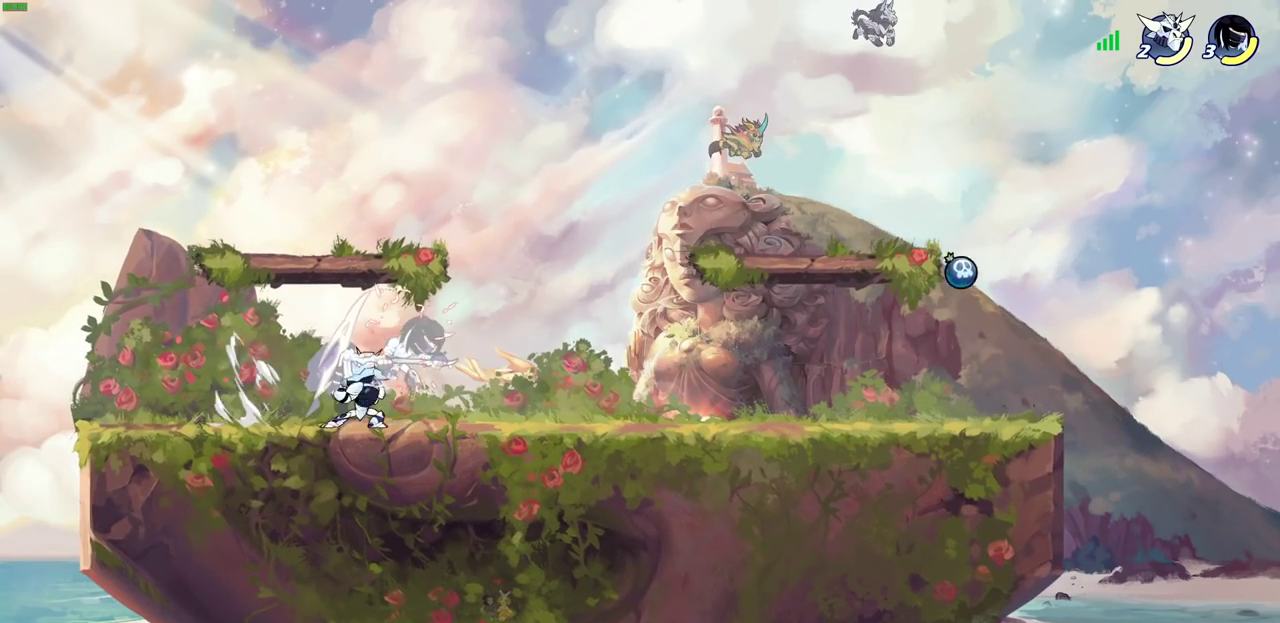
{"dt_ms": 500, "buttons": [], "left_stick": "center", "right_stick": "center", "events": [[150, "left_stick", "center"]]}
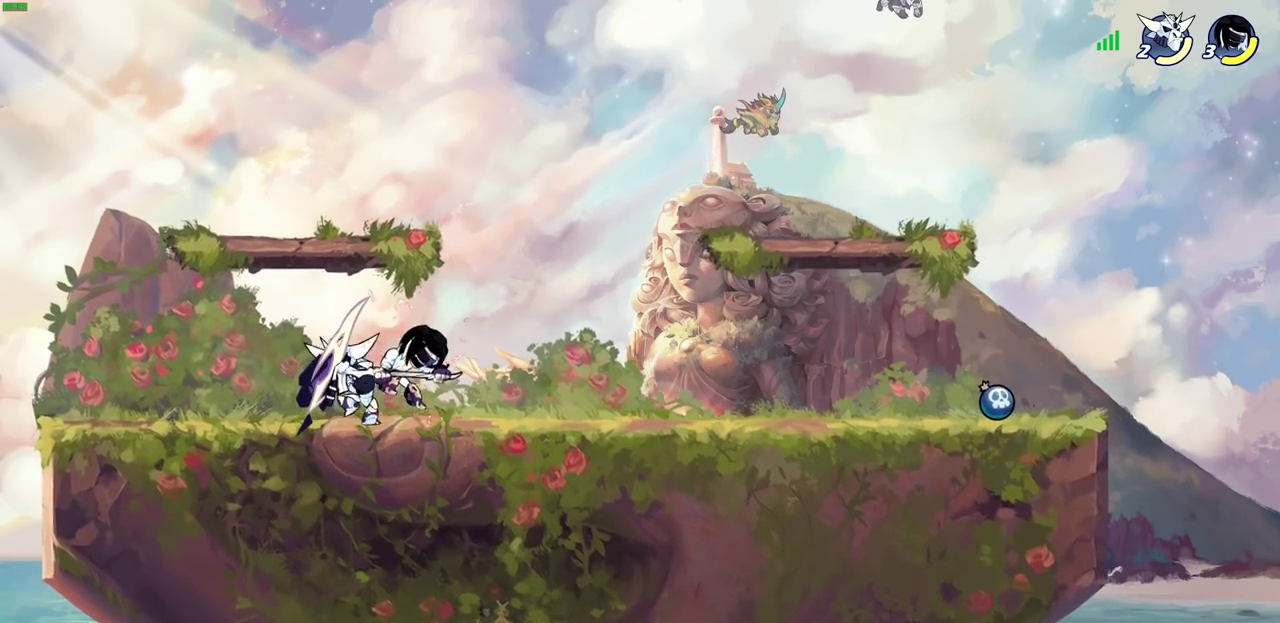
{"dt_ms": 500, "buttons": [], "left_stick": "center", "right_stick": "center", "events": [[383, "R2", "down"], [417, "SQUARE", "down"], [483, "R2", "up"], [500, "SQUARE", "up"]]}
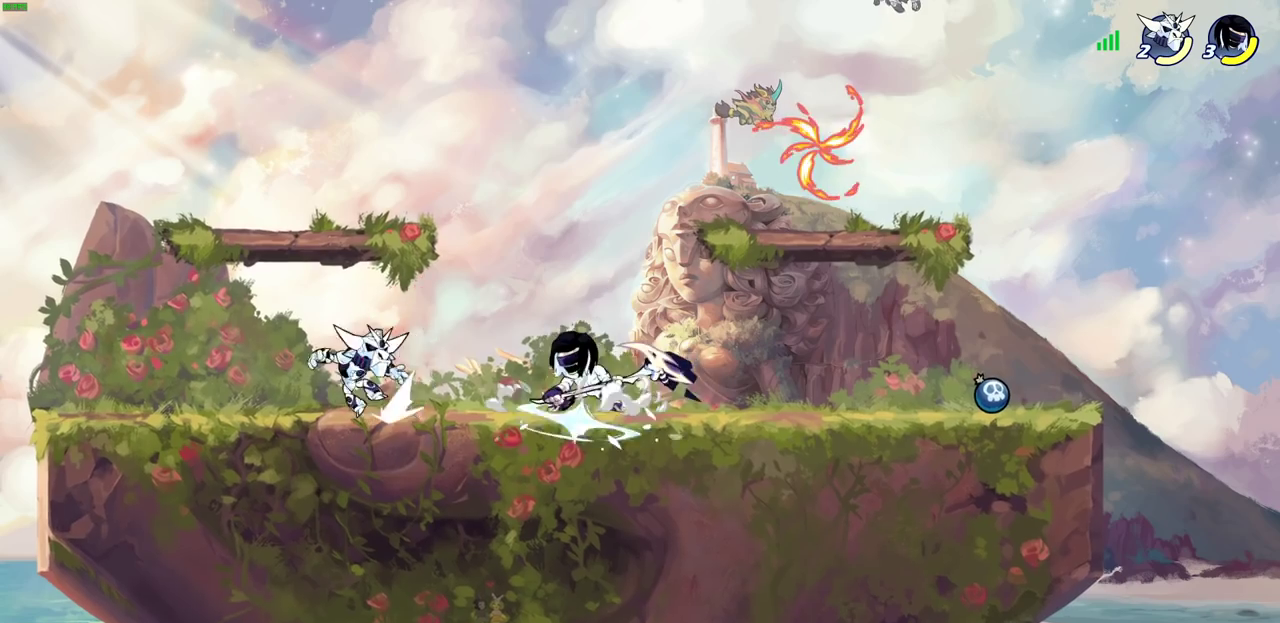
{"dt_ms": 500, "buttons": [], "left_stick": "right", "right_stick": "center", "events": [[383, "left_stick", "right"]]}
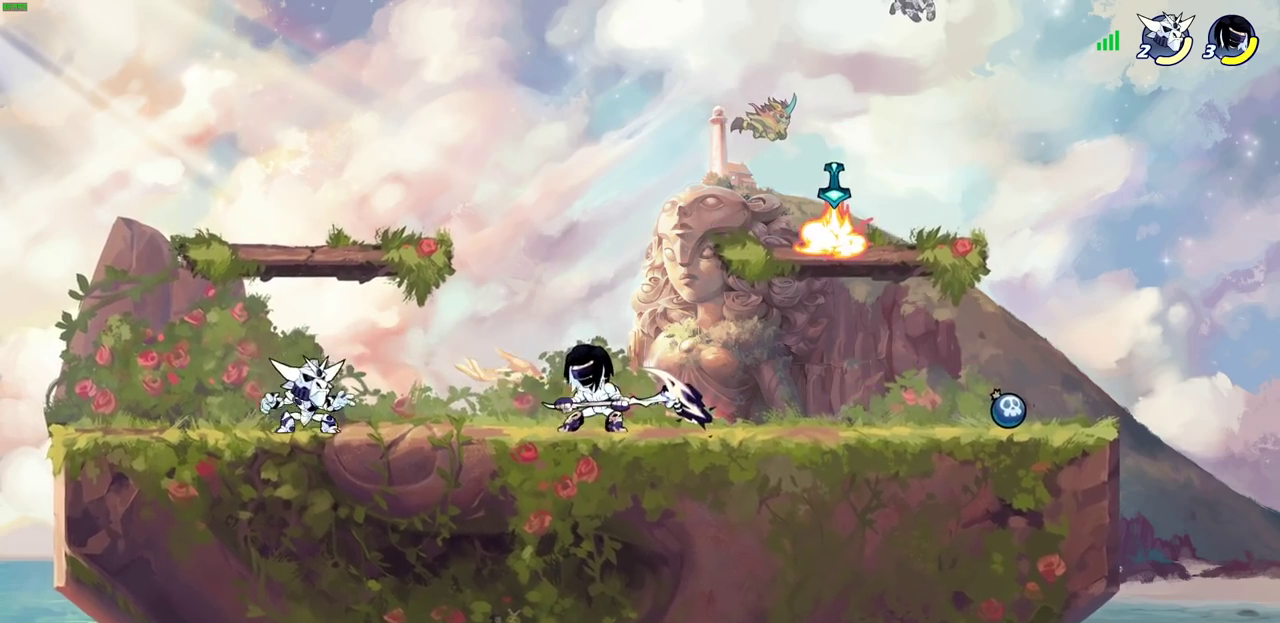
{"dt_ms": 600, "buttons": ["SQUARE"], "left_stick": "down-left", "right_stick": "center", "events": [[17, "CROSS", "down"], [133, "left_stick", "up-right"], [183, "CROSS", "up"], [200, "left_stick", "up"], [267, "left_stick", "up-left"], [350, "left_stick", "down-right"], [483, "left_stick", "left"], [533, "left_stick", "down-left"], [600, "SQUARE", "down"]]}
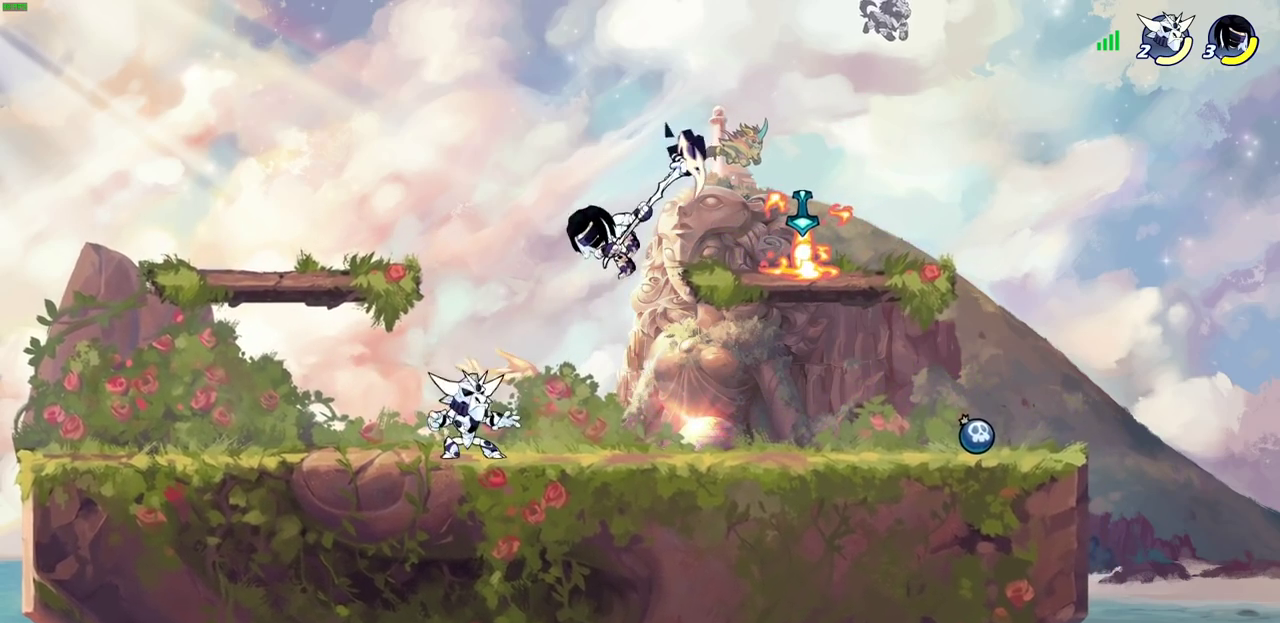
{"dt_ms": 400, "buttons": [], "left_stick": "left", "right_stick": "center", "events": [[83, "SQUARE", "up"], [117, "left_stick", "left"]]}
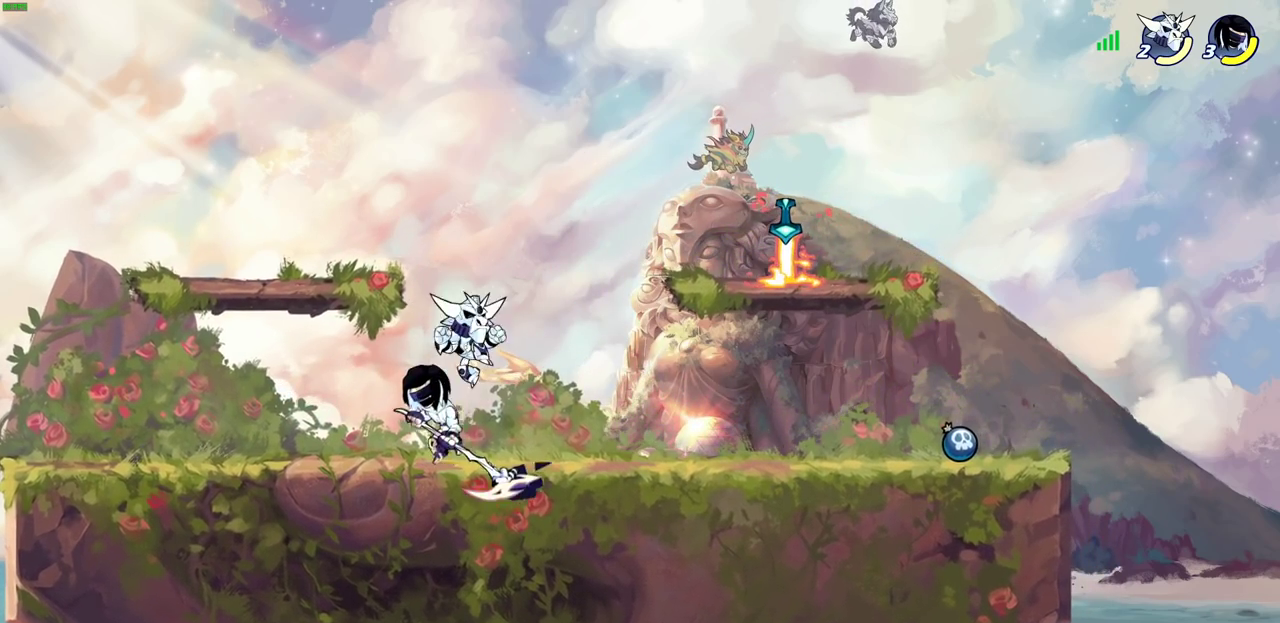
{"dt_ms": 500, "buttons": [], "left_stick": "center", "right_stick": "center", "events": [[67, "left_stick", "up-left"], [183, "left_stick", "right"], [217, "SQUARE", "down"], [233, "left_stick", "center"], [283, "SQUARE", "up"]]}
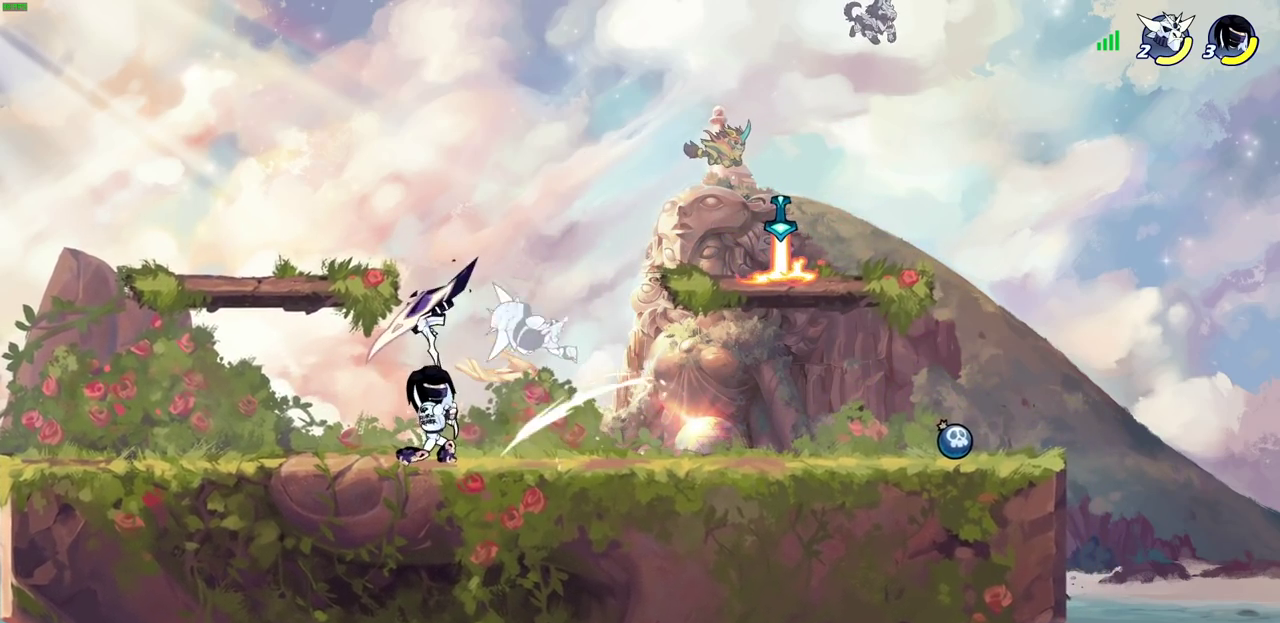
{"dt_ms": 600, "buttons": [], "left_stick": "up", "right_stick": "center"}
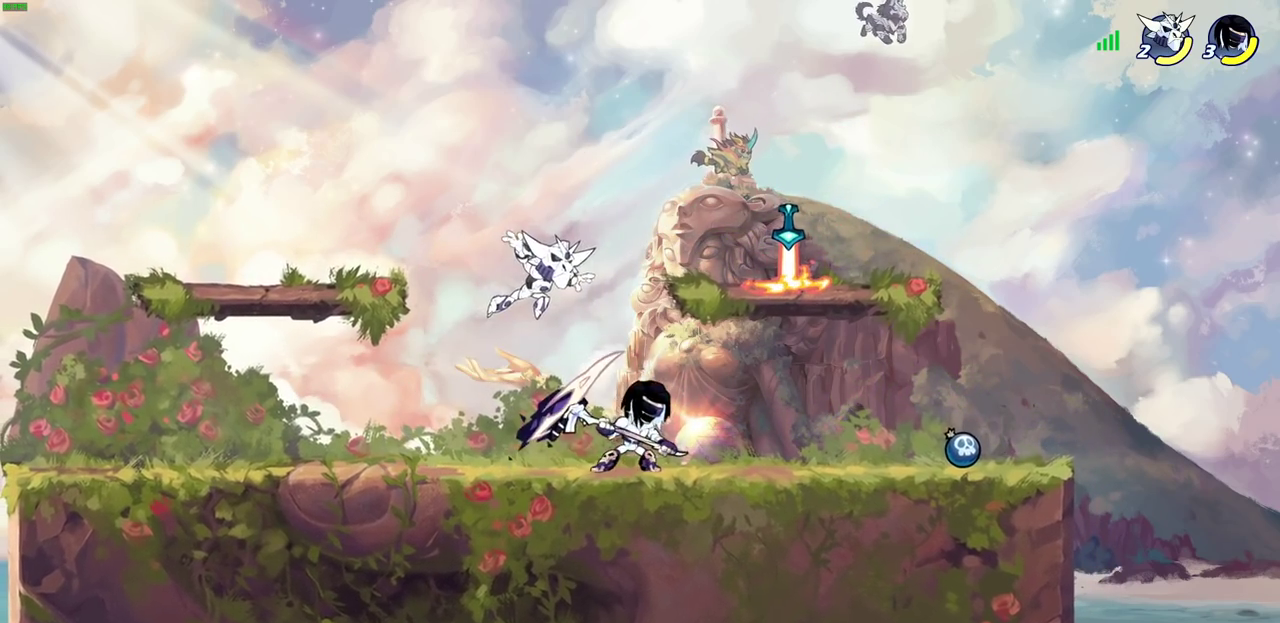
{"dt_ms": 400, "buttons": [], "left_stick": "center", "right_stick": "center", "events": [[50, "left_stick", "up-left"], [117, "SQUARE", "down"], [133, "left_stick", "center"], [167, "SQUARE", "up"]]}
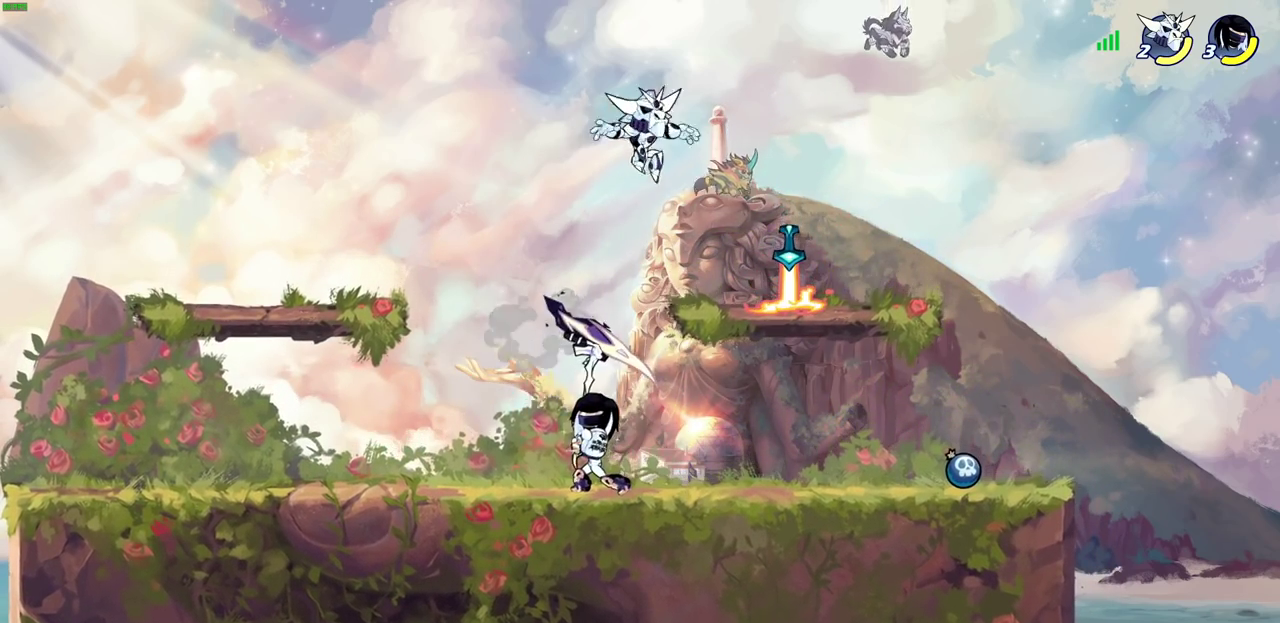
{"dt_ms": 500, "buttons": [], "left_stick": "center", "right_stick": "center", "events": [[217, "left_stick", "right"], [317, "left_stick", "center"], [333, "CIRCLE", "down"], [383, "CIRCLE", "up"]]}
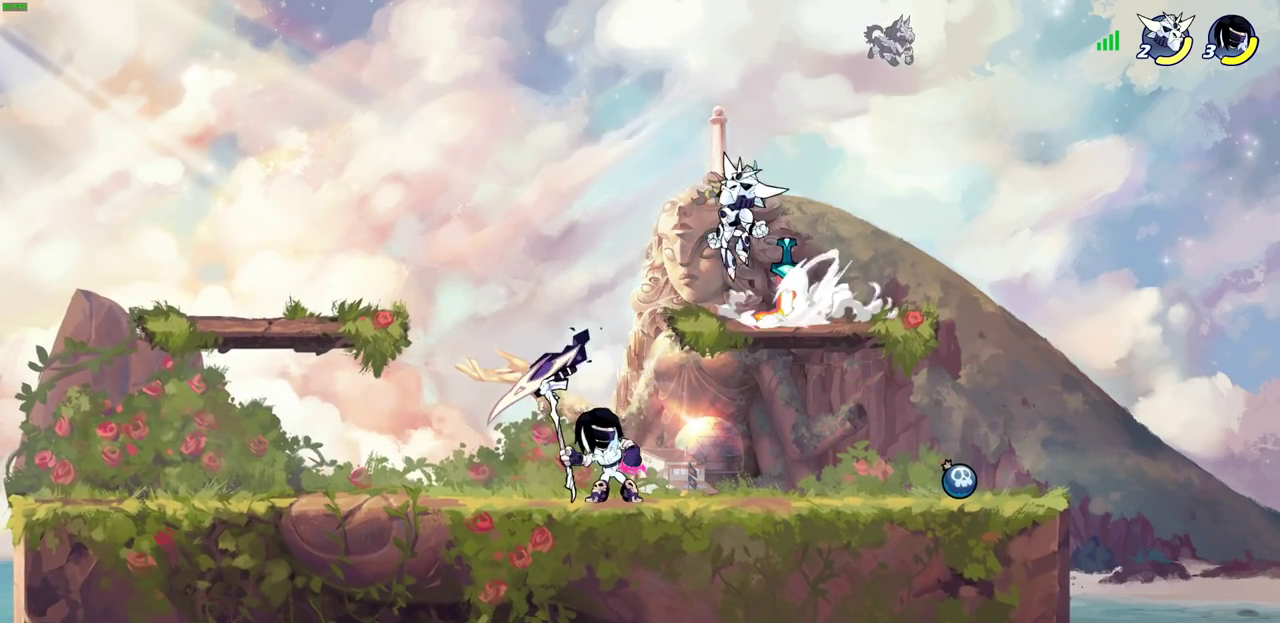
{"dt_ms": 600, "buttons": [], "left_stick": "up-left", "right_stick": "center", "events": [[567, "left_stick", "up-left"]]}
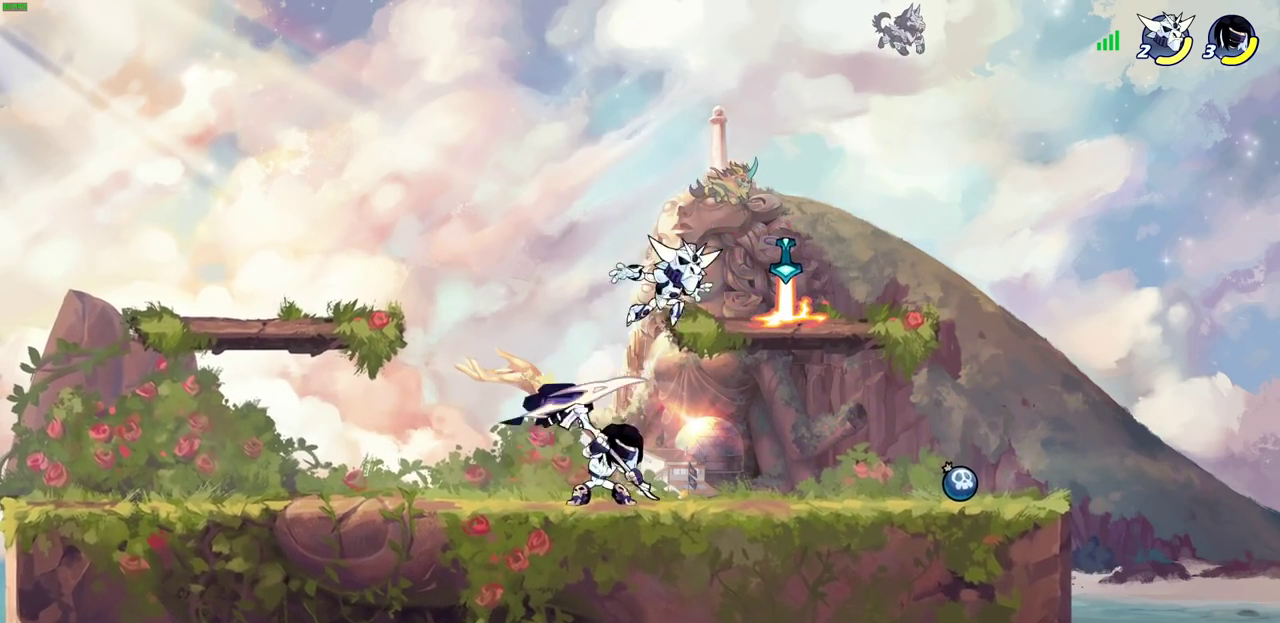
{"dt_ms": 400, "buttons": [], "left_stick": "center", "right_stick": "center", "events": [[33, "left_stick", "center"]]}
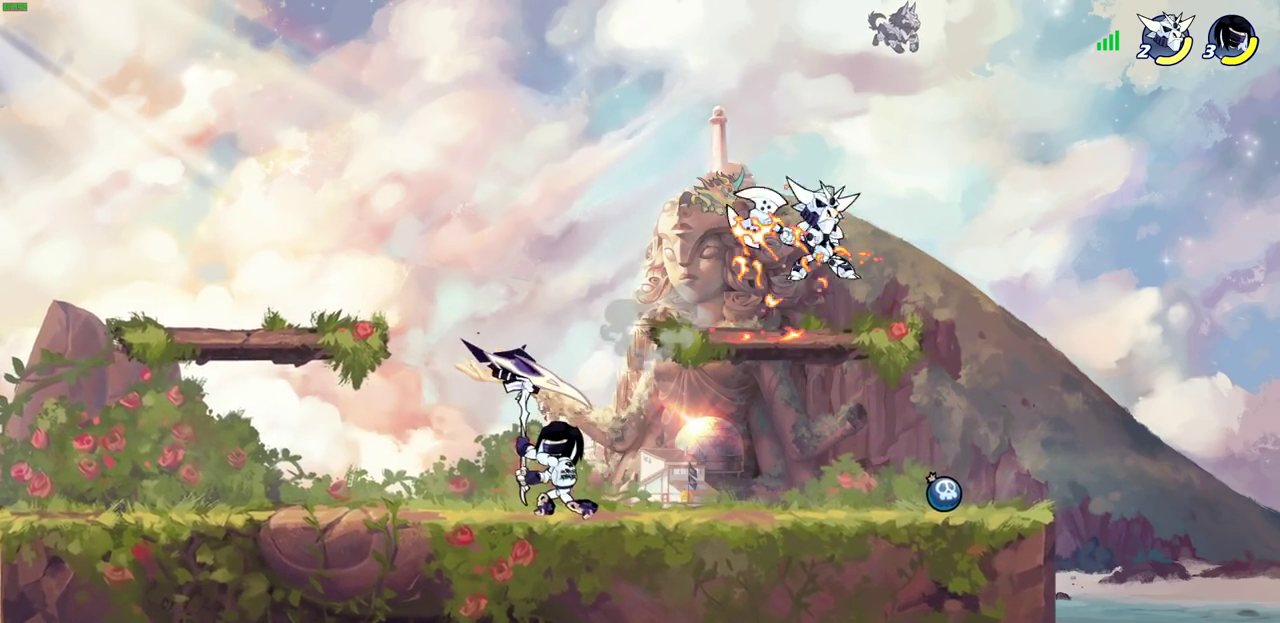
{"dt_ms": 500, "buttons": [], "left_stick": "left", "right_stick": "center", "events": [[183, "left_stick", "right"], [250, "CROSS", "down"], [283, "SQUARE", "down"], [317, "CROSS", "up"], [317, "left_stick", "up-left"], [333, "SQUARE", "up"], [367, "left_stick", "left"]]}
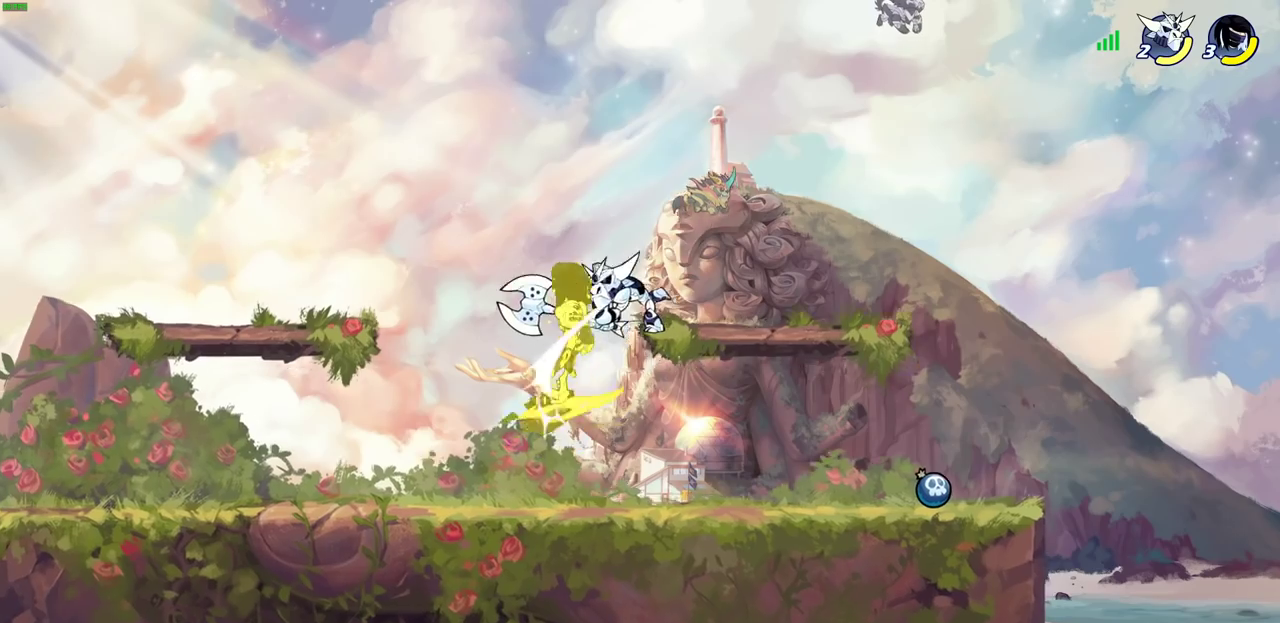
{"dt_ms": 500, "buttons": ["R2"], "left_stick": "right", "right_stick": "center", "events": [[367, "left_stick", "right"], [483, "R2", "down"]]}
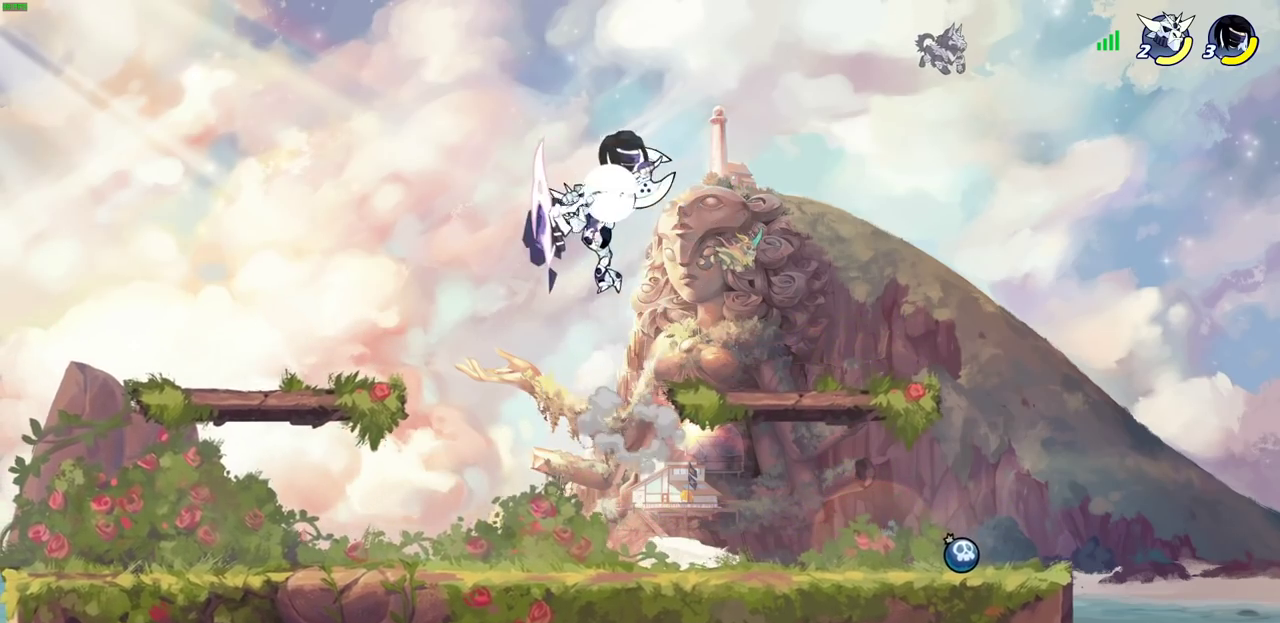
{"dt_ms": 700, "buttons": ["SQUARE"], "left_stick": "left", "right_stick": "center"}
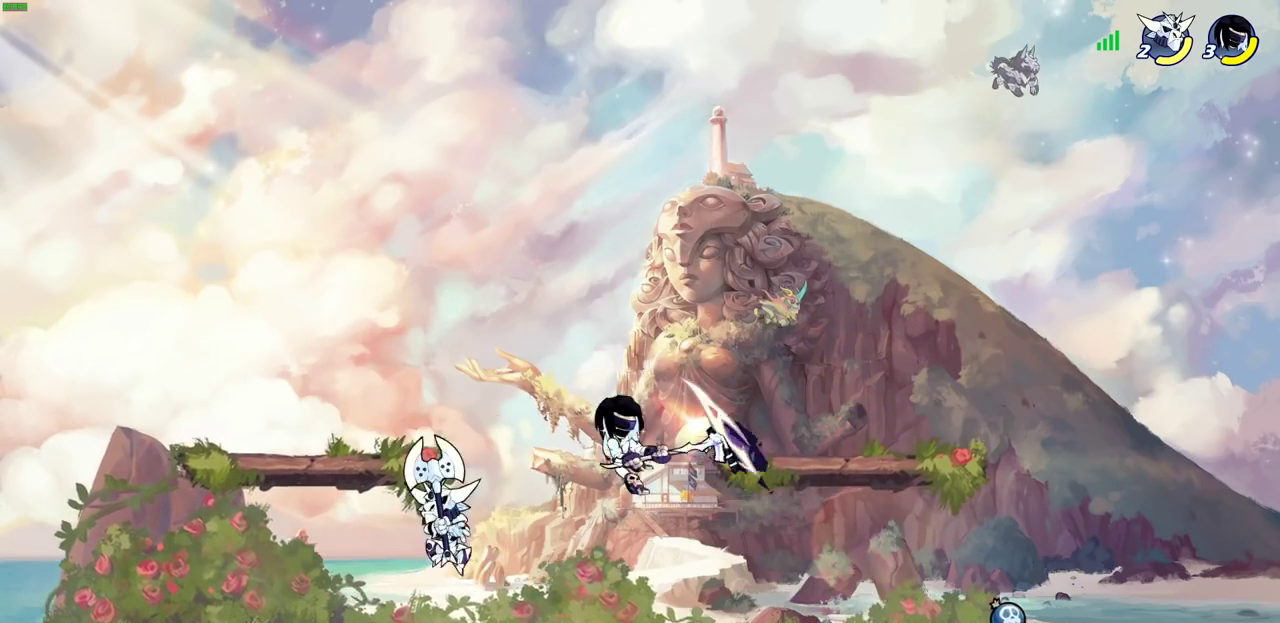
{"dt_ms": 300, "buttons": [], "left_stick": "left", "right_stick": "center", "events": [[33, "SQUARE", "up"]]}
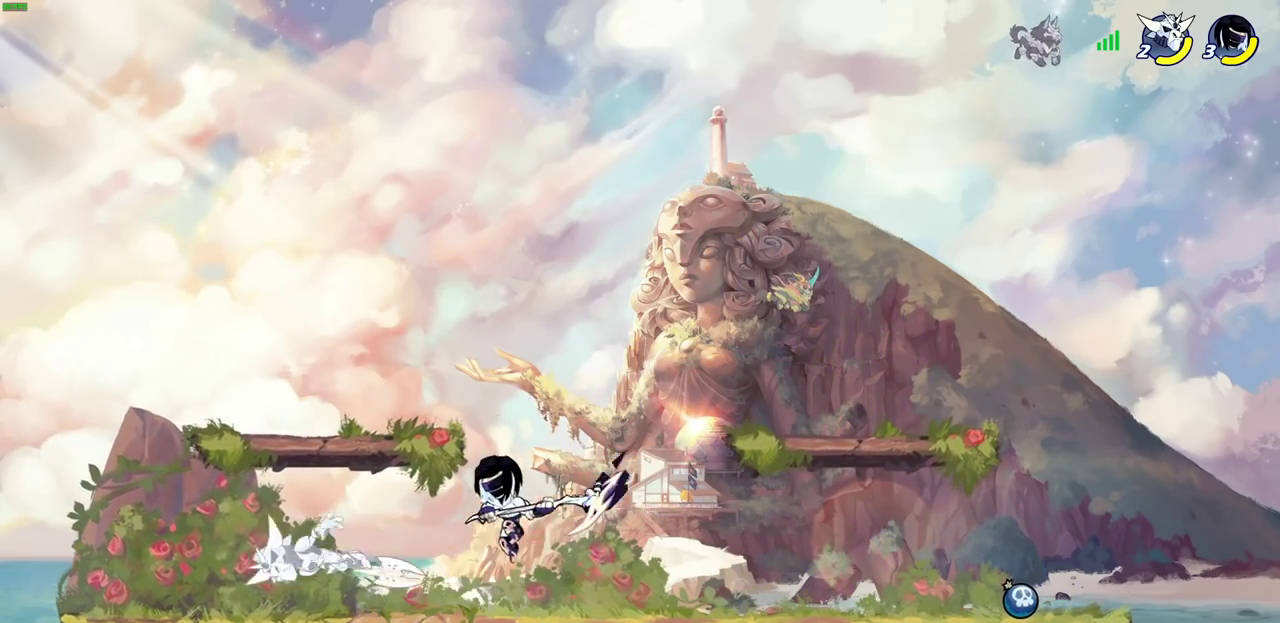
{"dt_ms": 500, "buttons": [], "left_stick": "left", "right_stick": "center", "events": [[217, "SQUARE", "down"], [283, "SQUARE", "up"]]}
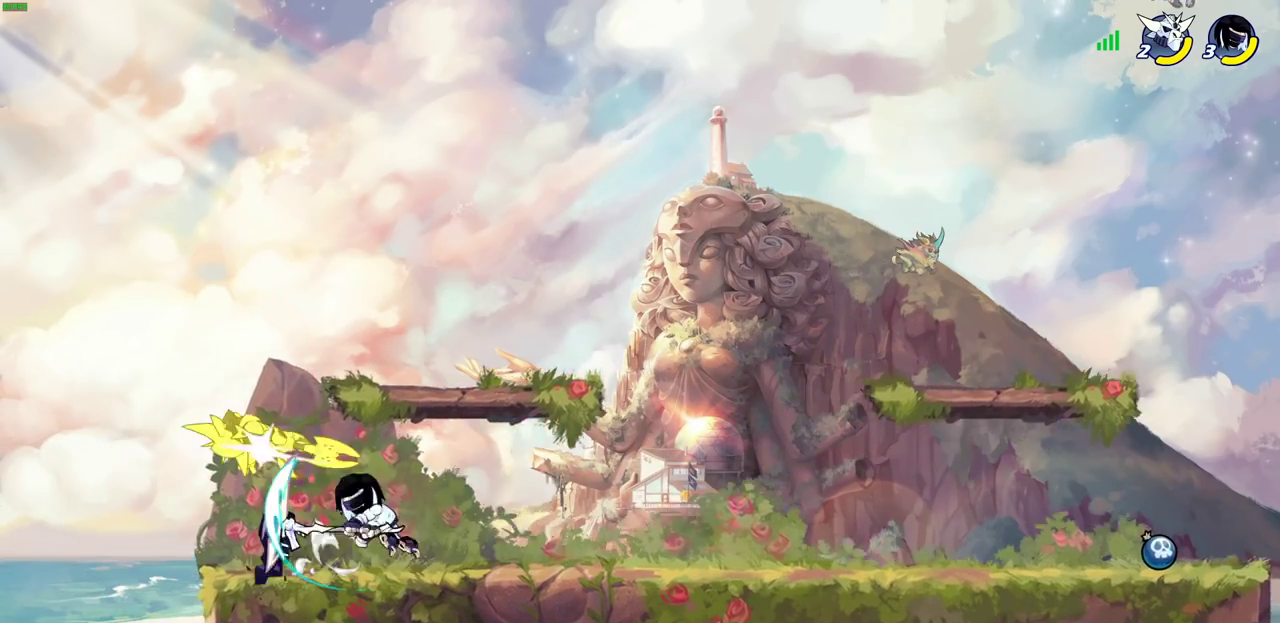
{"dt_ms": 500, "buttons": [], "left_stick": "left", "right_stick": "center", "events": [[367, "CIRCLE", "down"], [467, "CIRCLE", "up"]]}
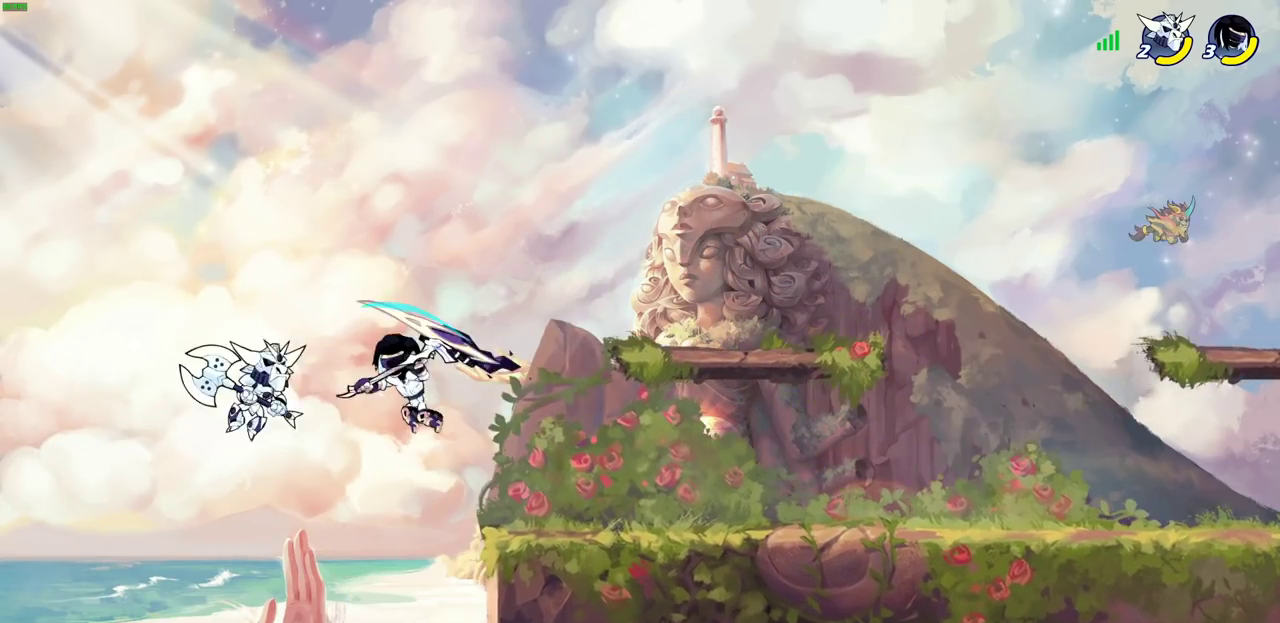
{"dt_ms": 400, "buttons": [], "left_stick": "right", "right_stick": "center", "events": [[250, "left_stick", "center"], [333, "left_stick", "right"]]}
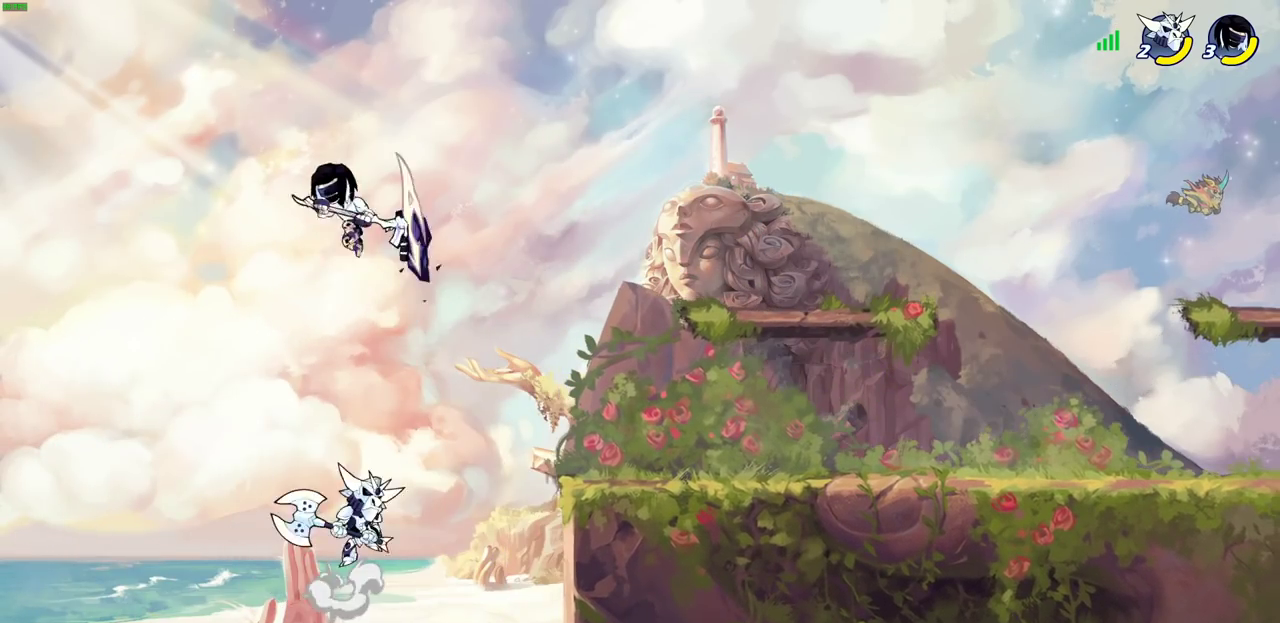
{"dt_ms": 800, "buttons": [], "left_stick": "center", "right_stick": "center", "events": [[150, "CROSS", "down"], [267, "CROSS", "up"], [533, "left_stick", "down-right"], [583, "CIRCLE", "down"], [583, "left_stick", "down"], [683, "CIRCLE", "up"], [750, "left_stick", "center"]]}
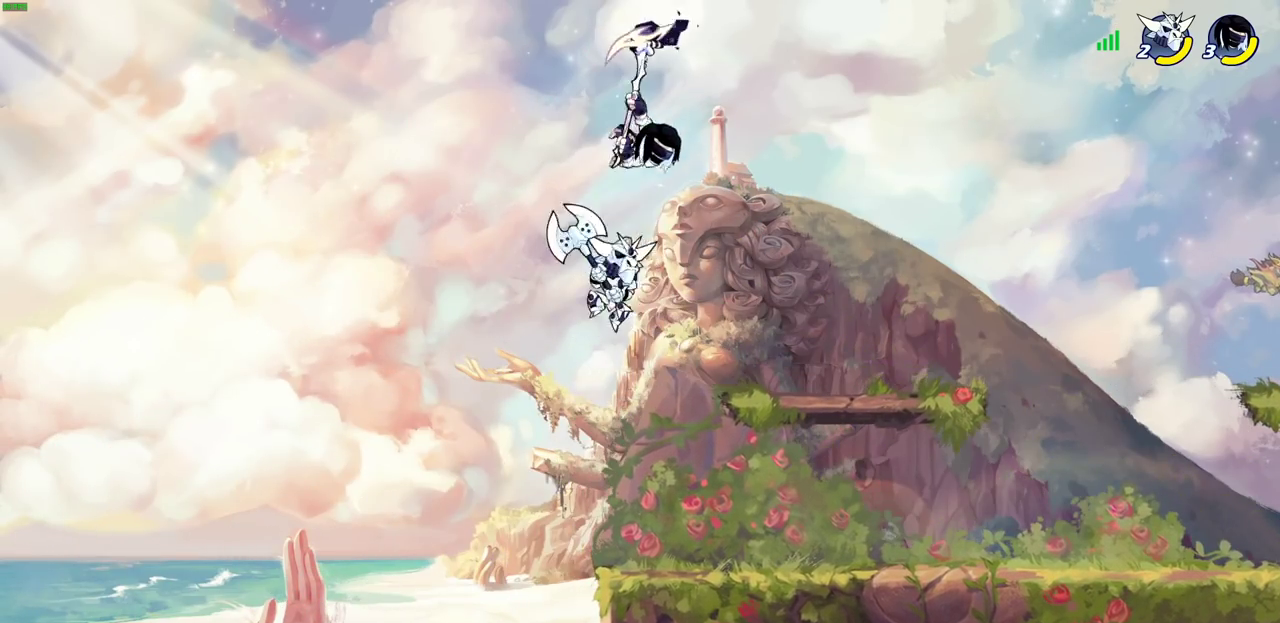
{"dt_ms": 300, "buttons": [], "left_stick": "center", "right_stick": "center", "events": []}
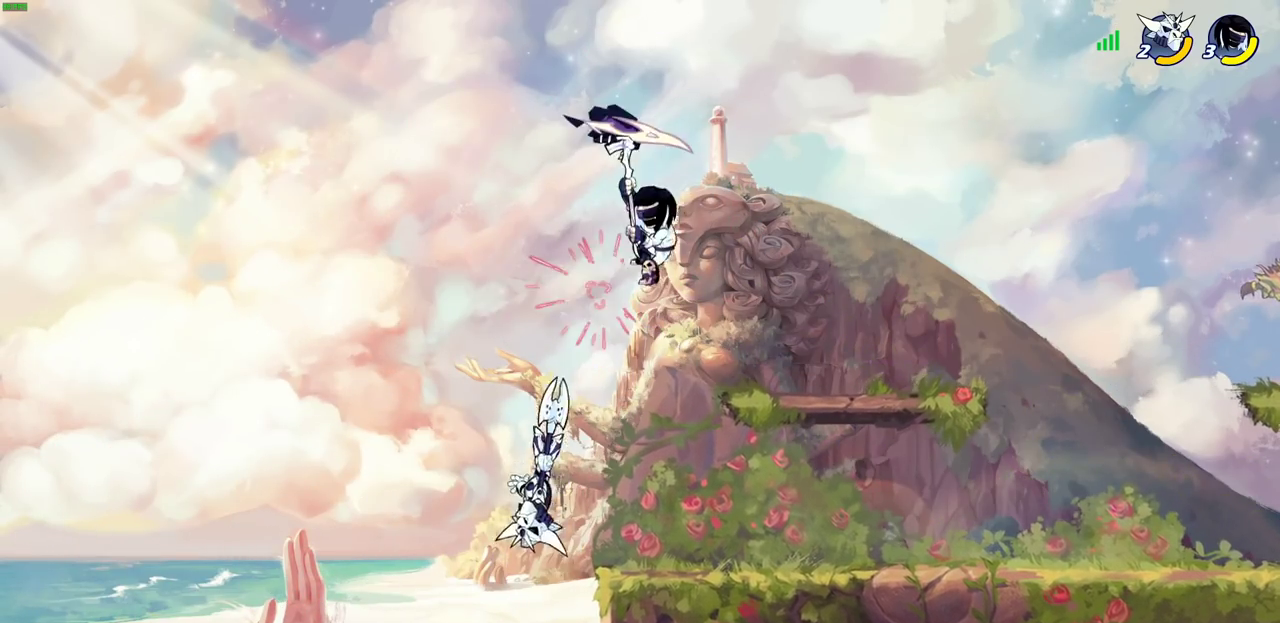
{"dt_ms": 500, "buttons": [], "left_stick": "right", "right_stick": "center", "events": [[67, "left_stick", "down"], [117, "left_stick", "down-left"], [167, "SQUARE", "down"], [250, "SQUARE", "up"], [417, "left_stick", "right"]]}
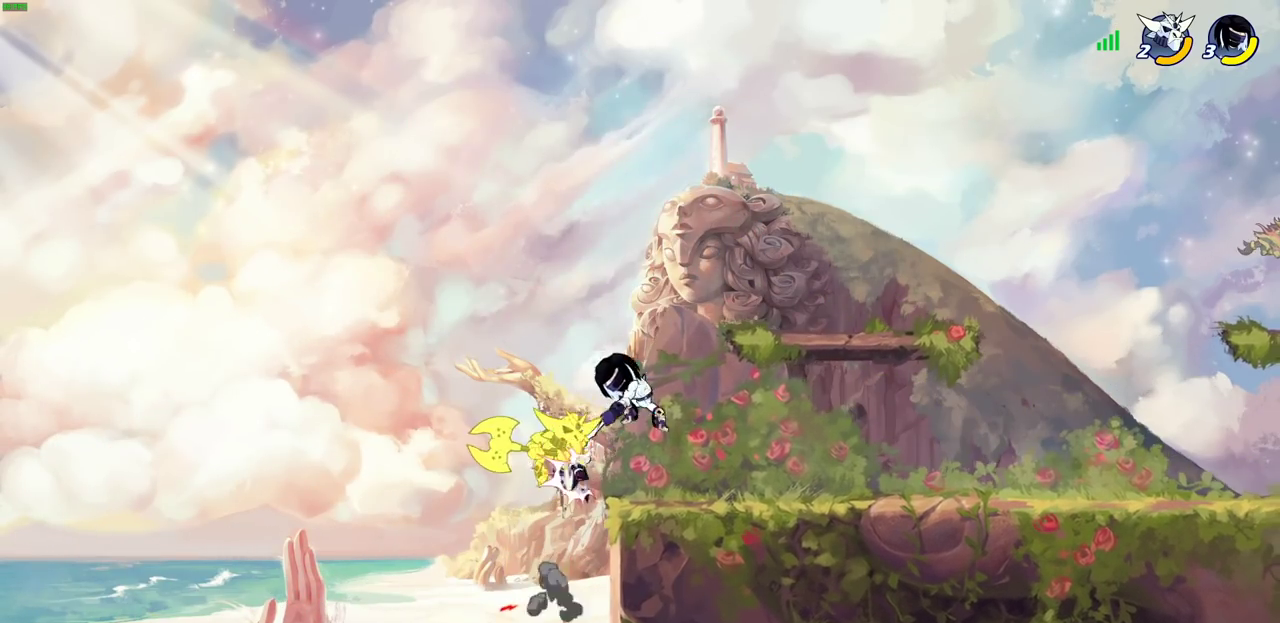
{"dt_ms": 700, "buttons": [], "left_stick": "right", "right_stick": "center", "events": [[33, "left_stick", "up-right"], [117, "left_stick", "center"], [183, "left_stick", "right"], [567, "R2", "down"], [700, "R2", "up"]]}